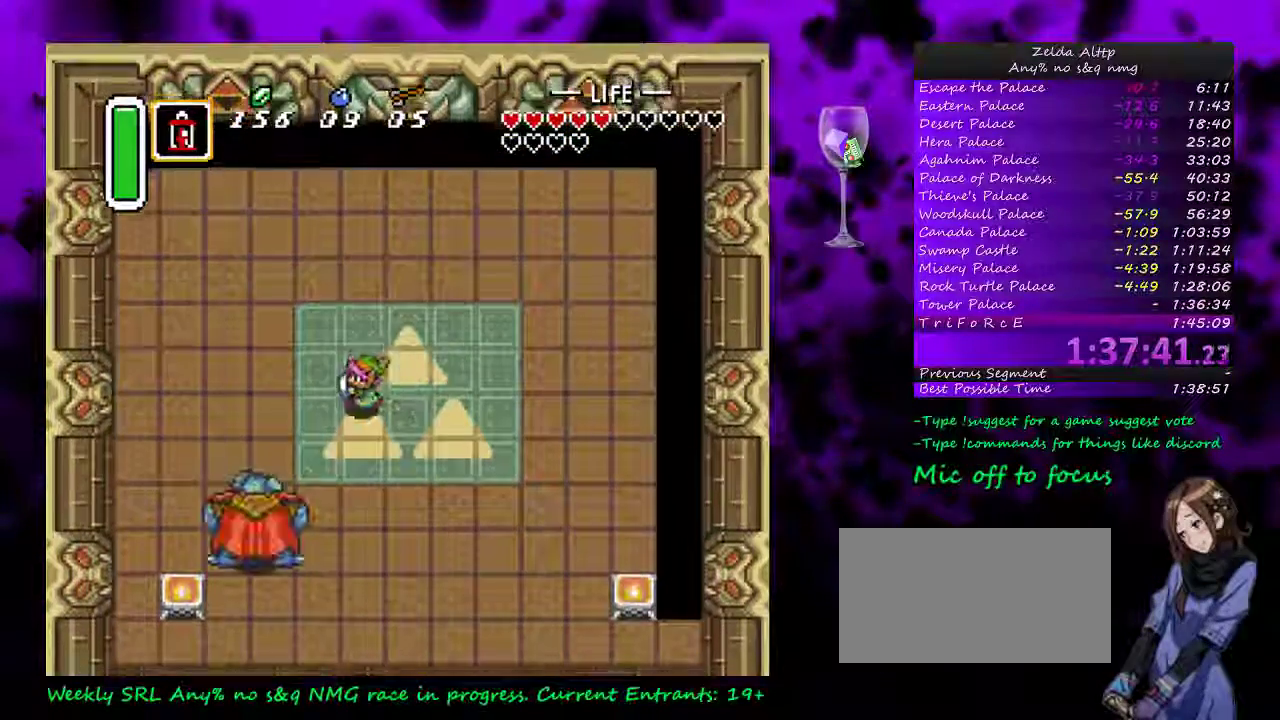
Gameplay with a controller (Nintendo layout); each line is a JSON object with the inputs held at the frame after it. "events" lists button and stick changes between this image and that frame as [ms after this image, input, new state], when the widget could be followed in between. Not read: DPAD_LEFT L3 R3.
{"buttons": ["B"], "events": [[200, "DPAD_DOWN", "up"], [450, "B", "down"]]}
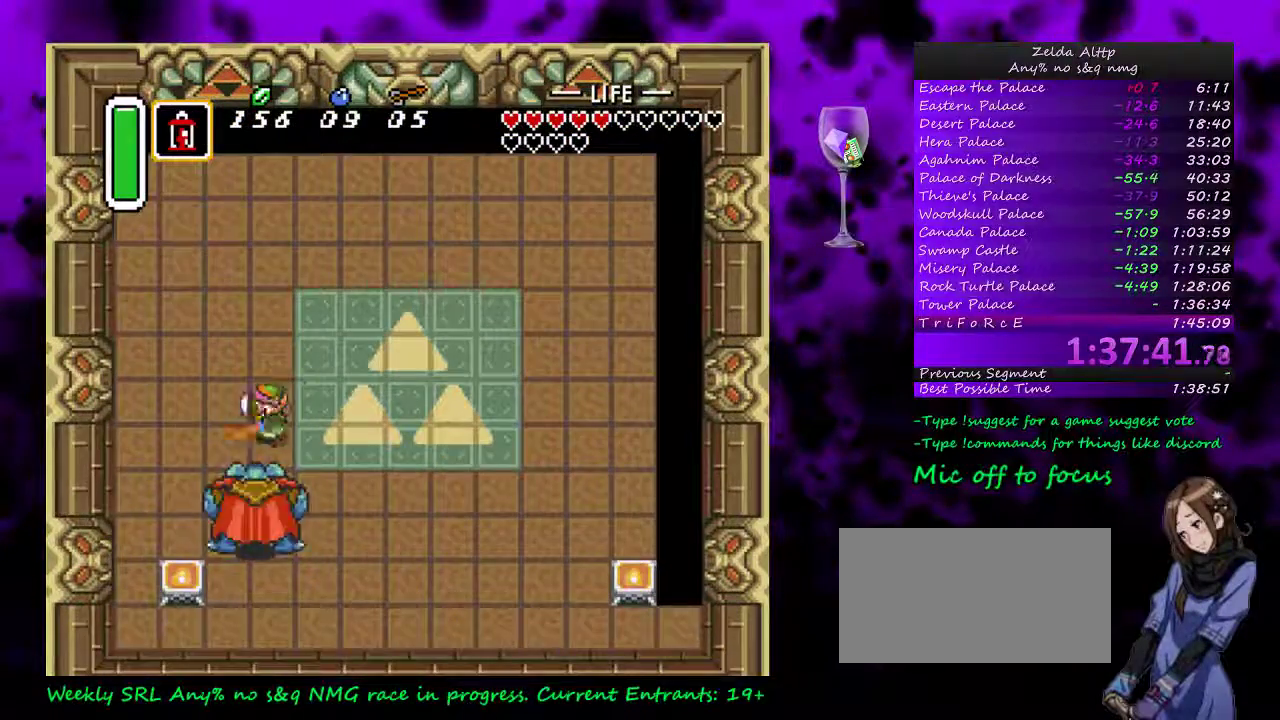
{"buttons": ["DPAD_RIGHT"], "events": [[83, "B", "up"], [167, "B", "down"], [267, "B", "up"], [383, "DPAD_RIGHT", "down"]]}
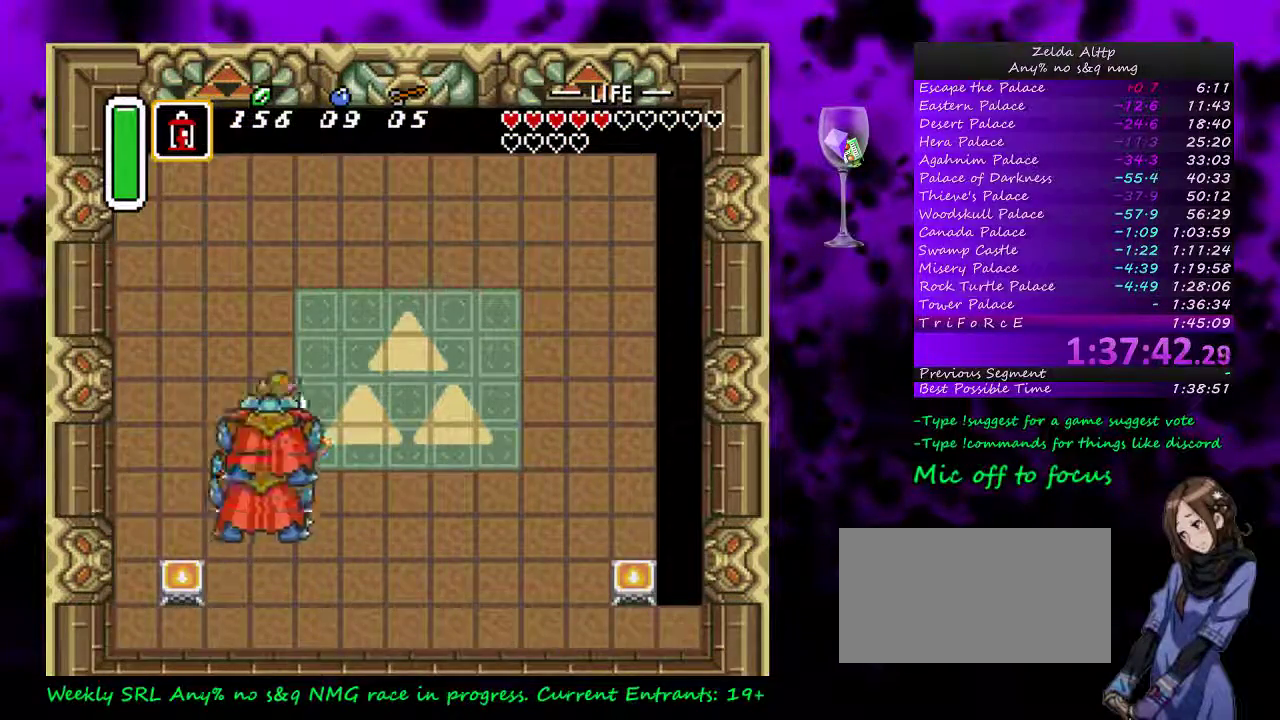
{"buttons": [], "events": [[150, "DPAD_RIGHT", "up"]]}
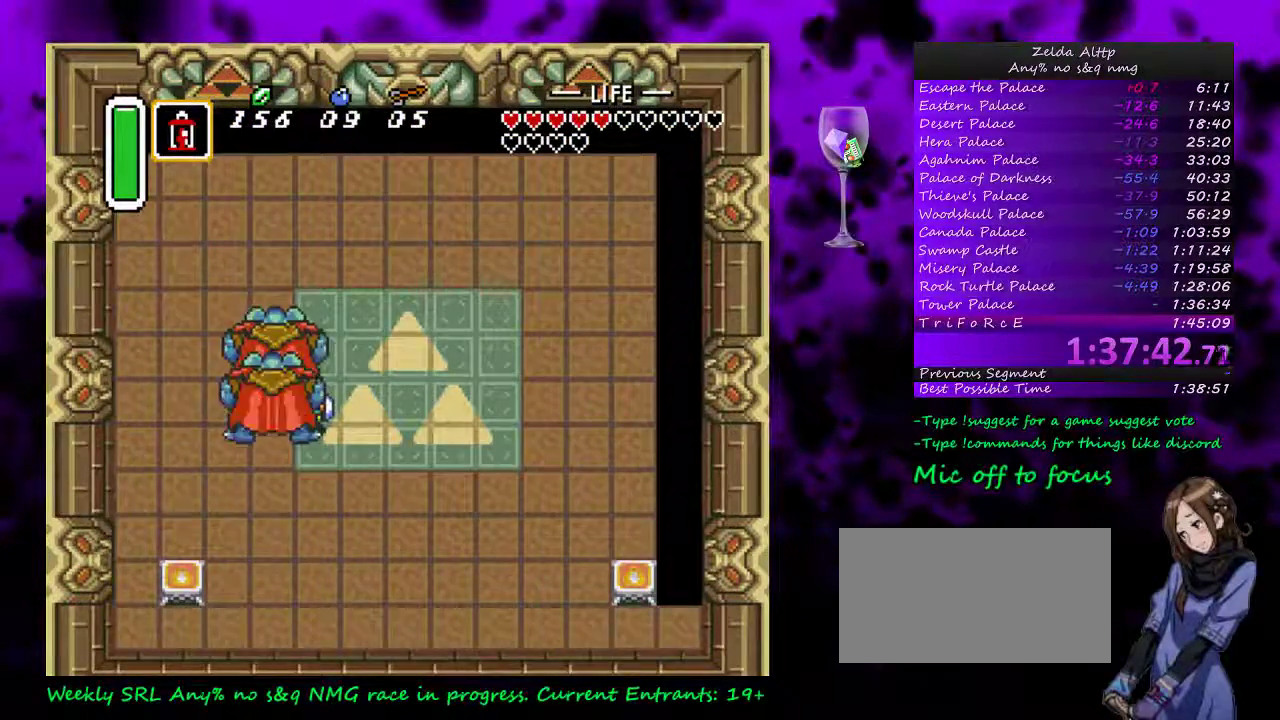
{"buttons": ["DPAD_UP"], "events": [[117, "DPAD_UP", "down"]]}
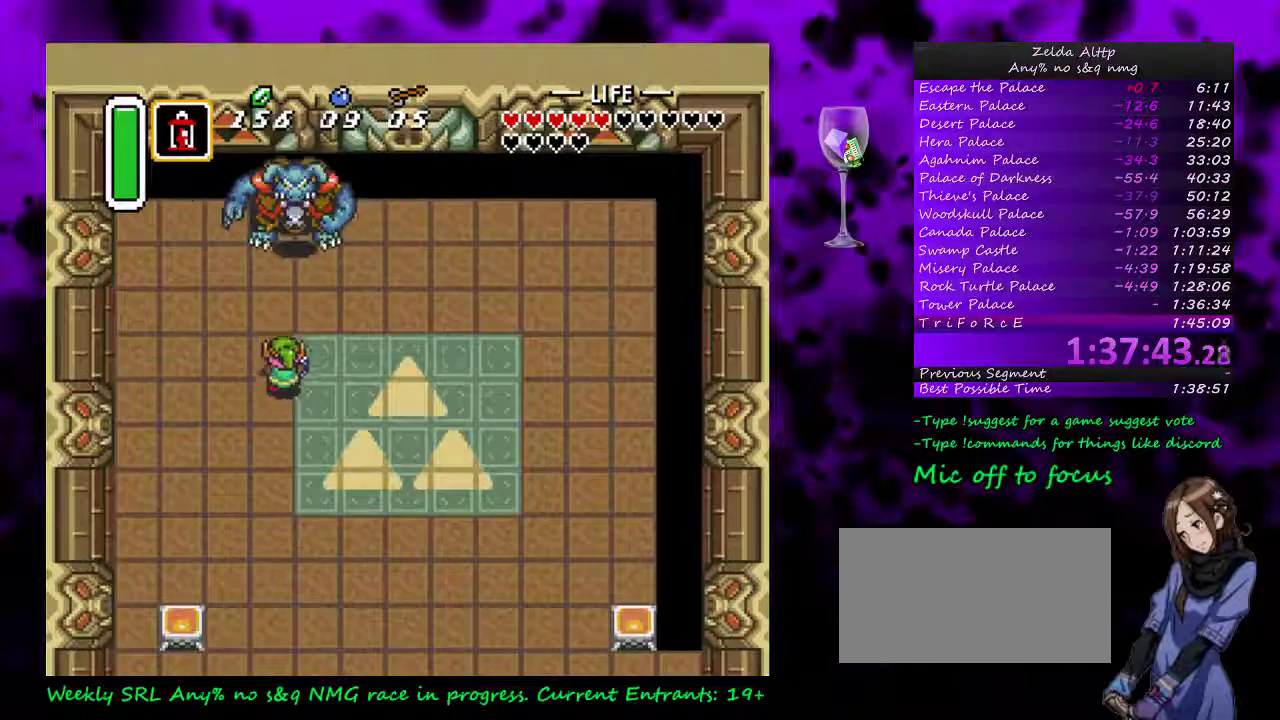
{"buttons": ["B"], "events": [[50, "DPAD_UP", "up"], [133, "DPAD_UP", "down"], [350, "DPAD_RIGHT", "down"], [383, "B", "down"], [417, "DPAD_RIGHT", "up"], [417, "DPAD_UP", "up"]]}
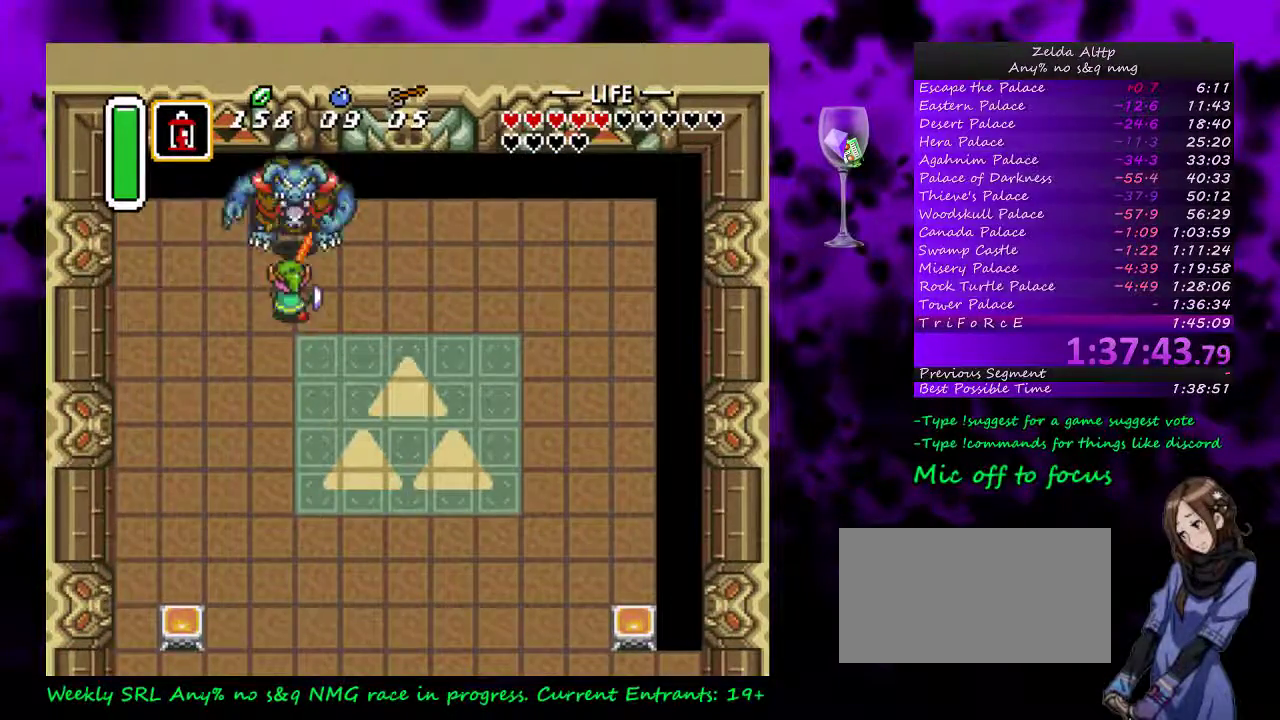
{"buttons": ["DPAD_RIGHT"], "events": [[83, "B", "up"], [383, "DPAD_RIGHT", "down"]]}
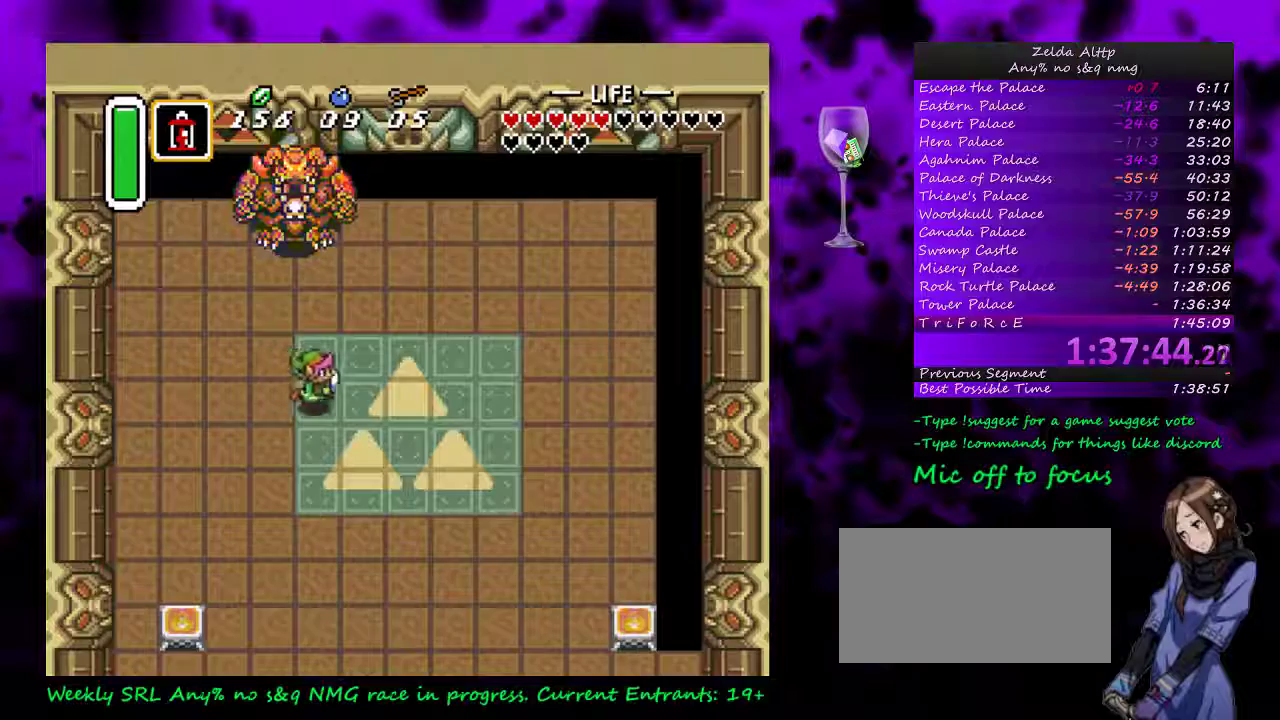
{"buttons": ["DPAD_DOWN"], "events": [[267, "DPAD_DOWN", "down"], [483, "DPAD_RIGHT", "up"]]}
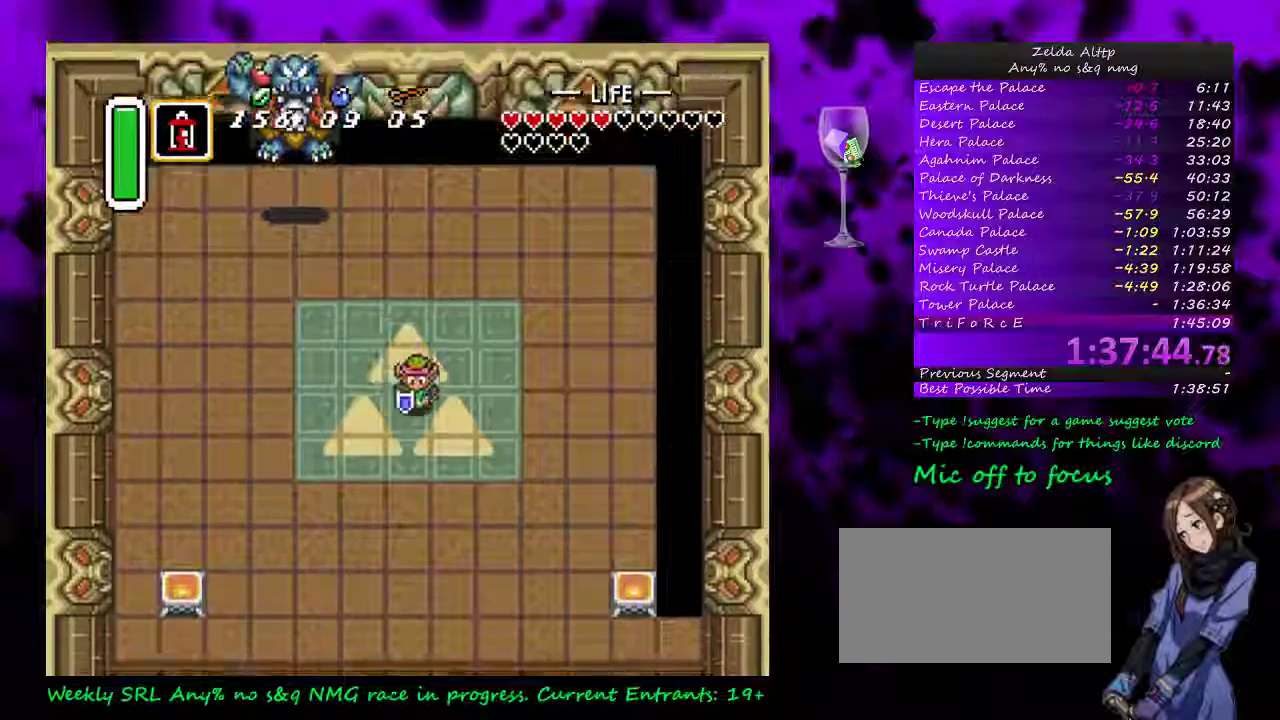
{"buttons": [], "events": [[17, "DPAD_DOWN", "up"]]}
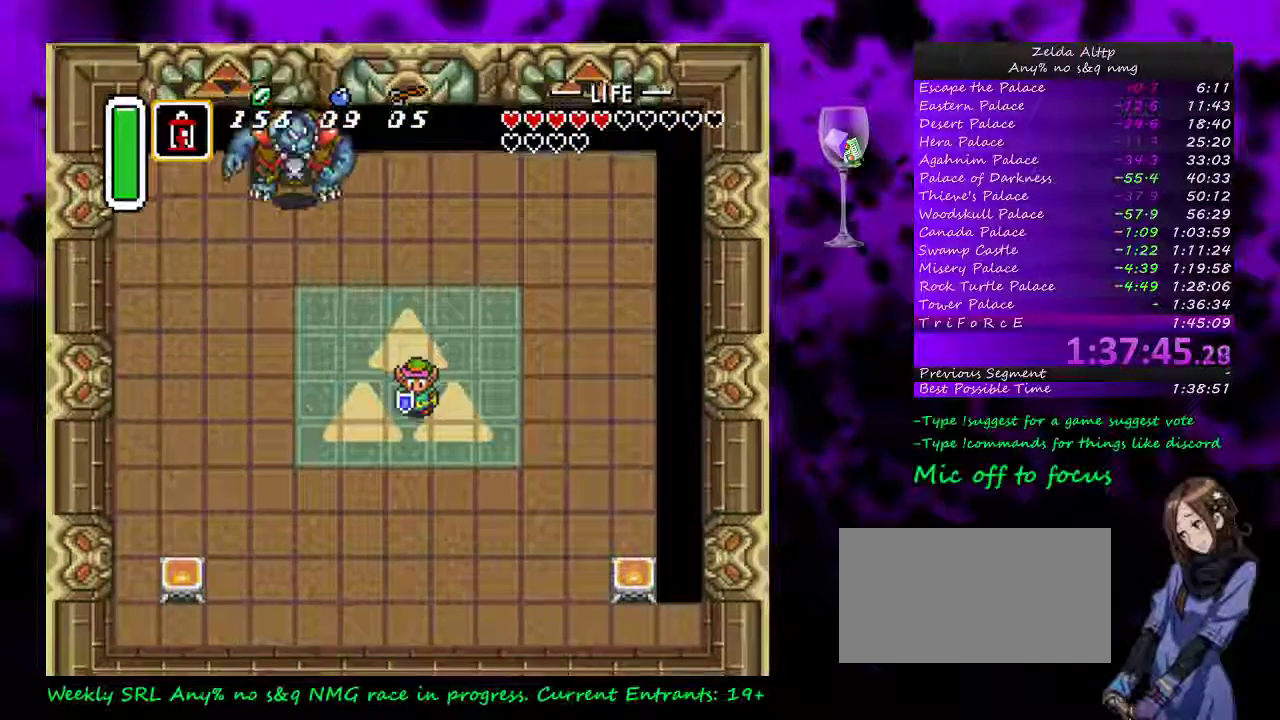
{"buttons": [], "events": []}
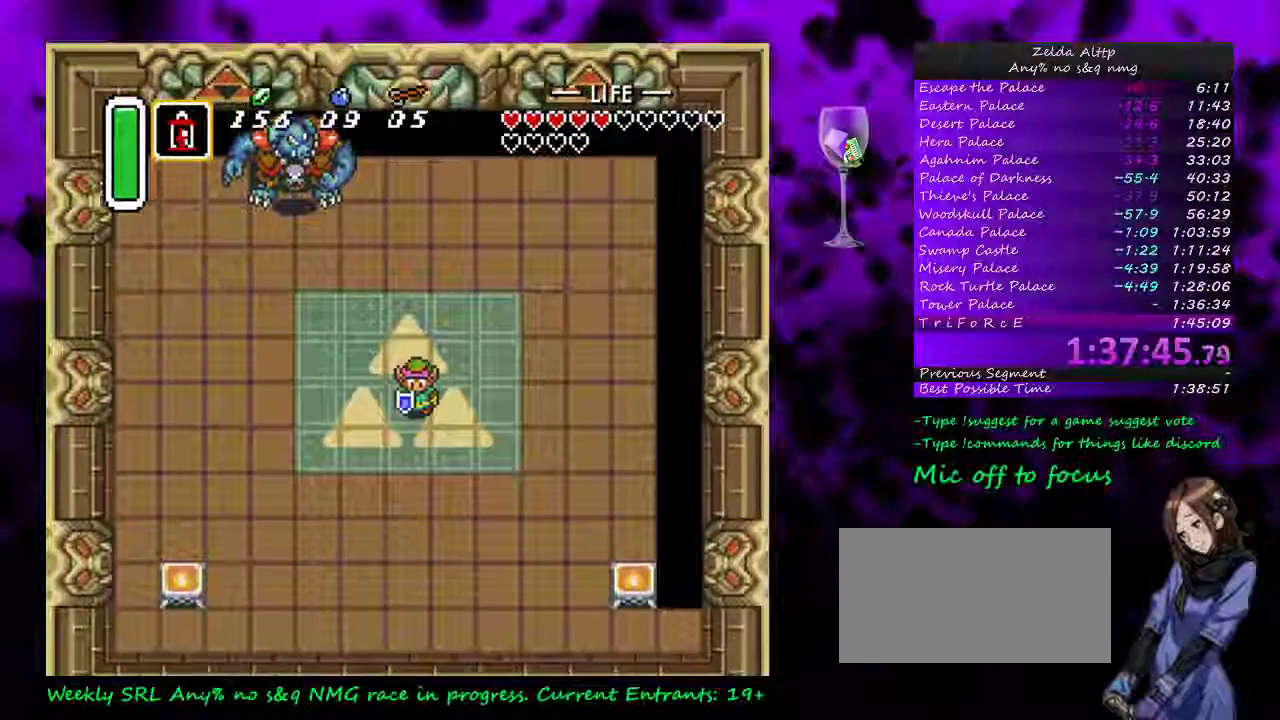
{"buttons": [], "events": []}
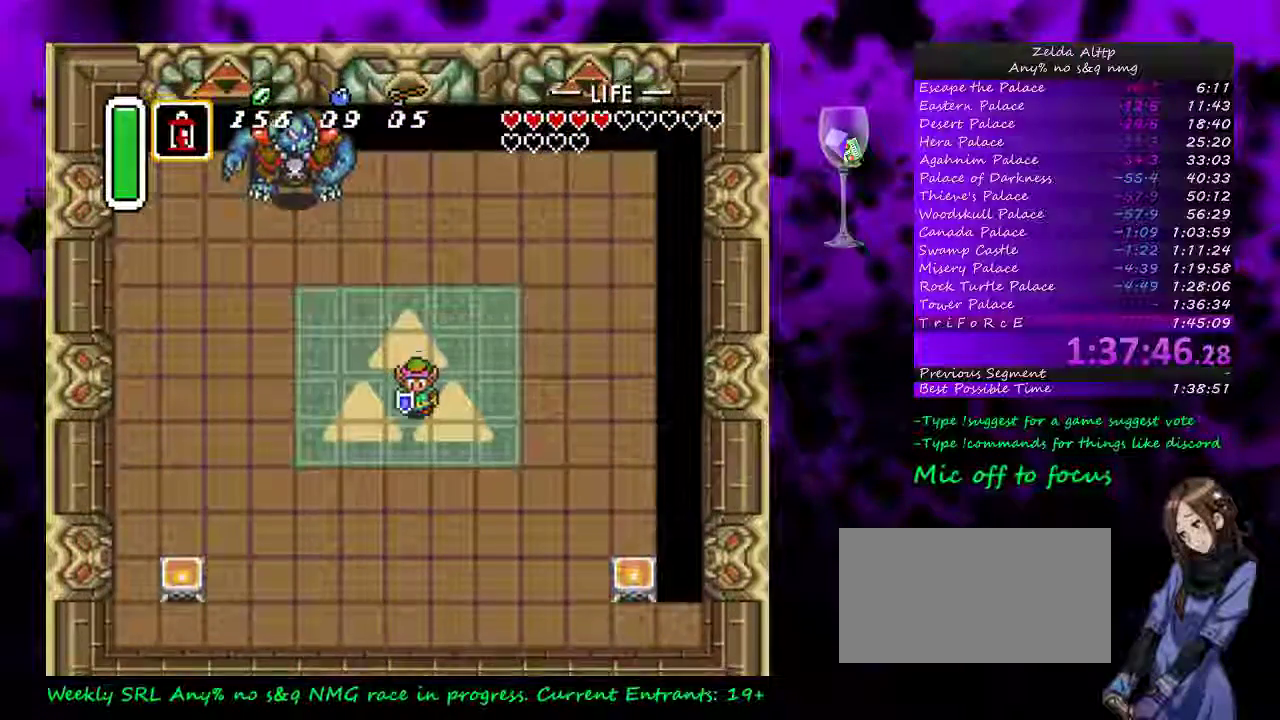
{"buttons": [], "events": [[17, "A", "down"], [117, "A", "up"], [233, "A", "down"], [300, "A", "up"], [367, "A", "down"], [450, "A", "up"]]}
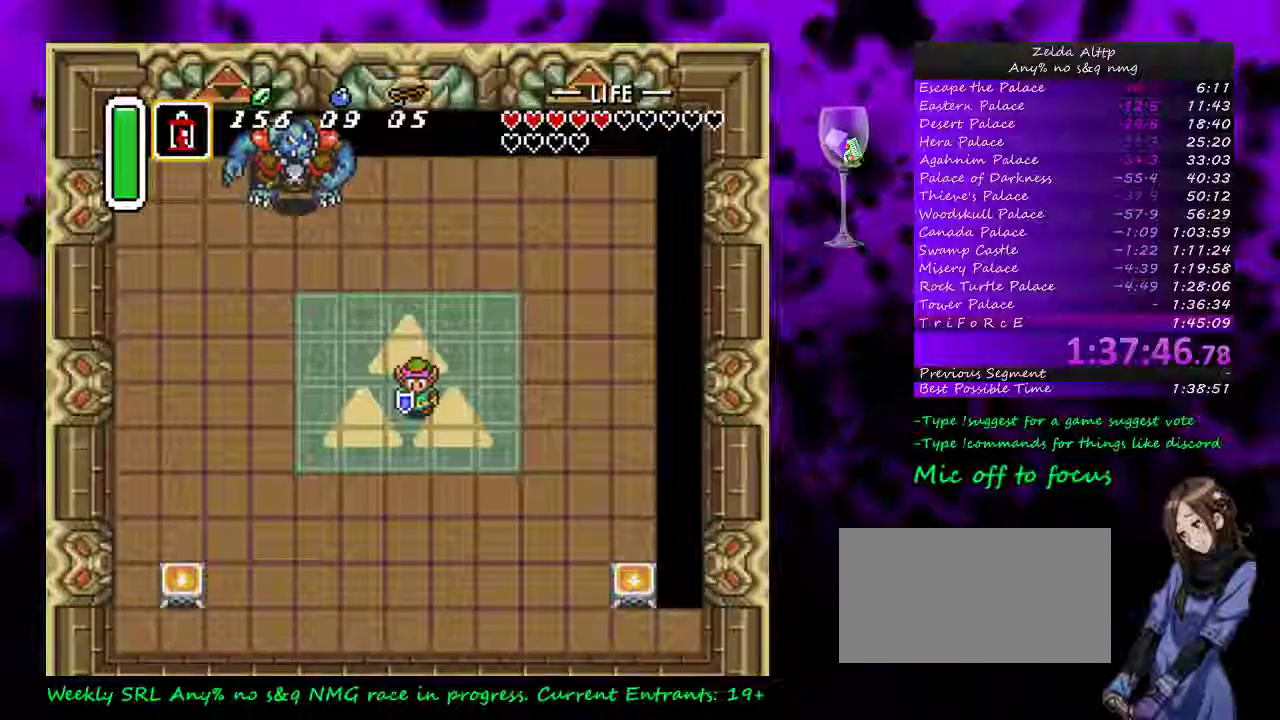
{"buttons": [], "events": [[17, "A", "down"], [117, "A", "up"], [167, "A", "down"], [233, "A", "up"]]}
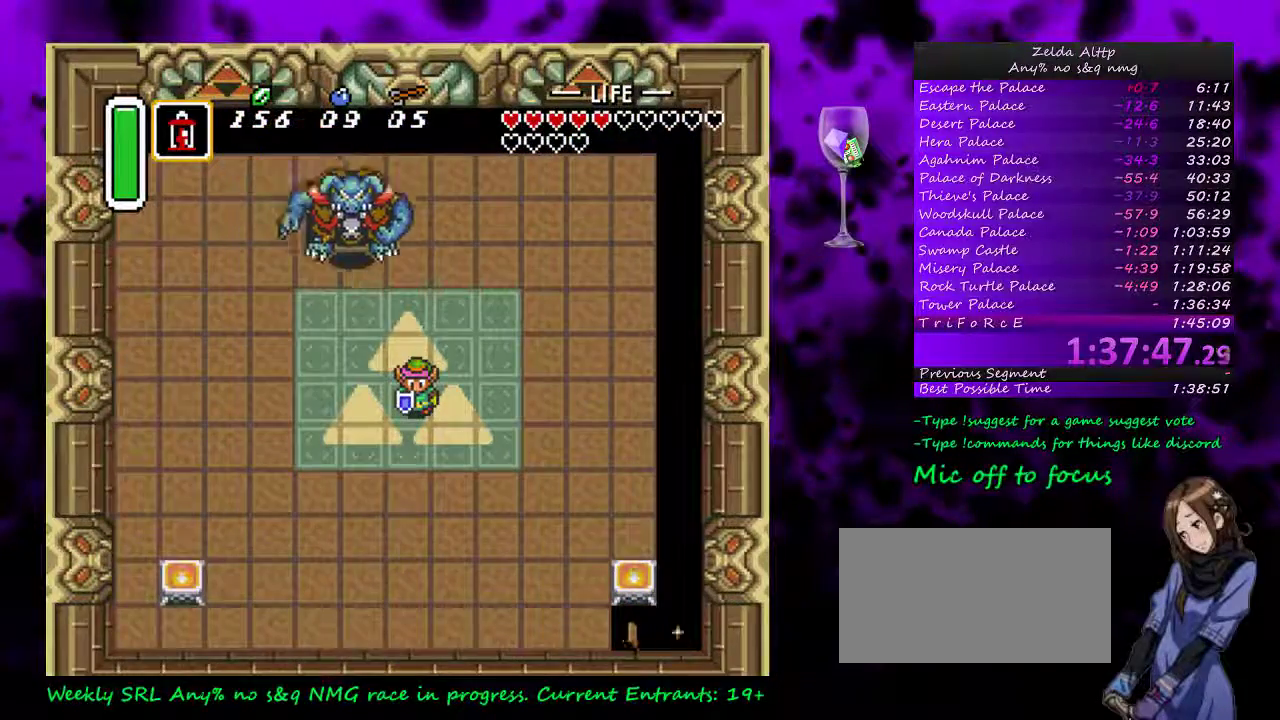
{"buttons": ["DPAD_RIGHT"], "events": [[383, "DPAD_RIGHT", "down"]]}
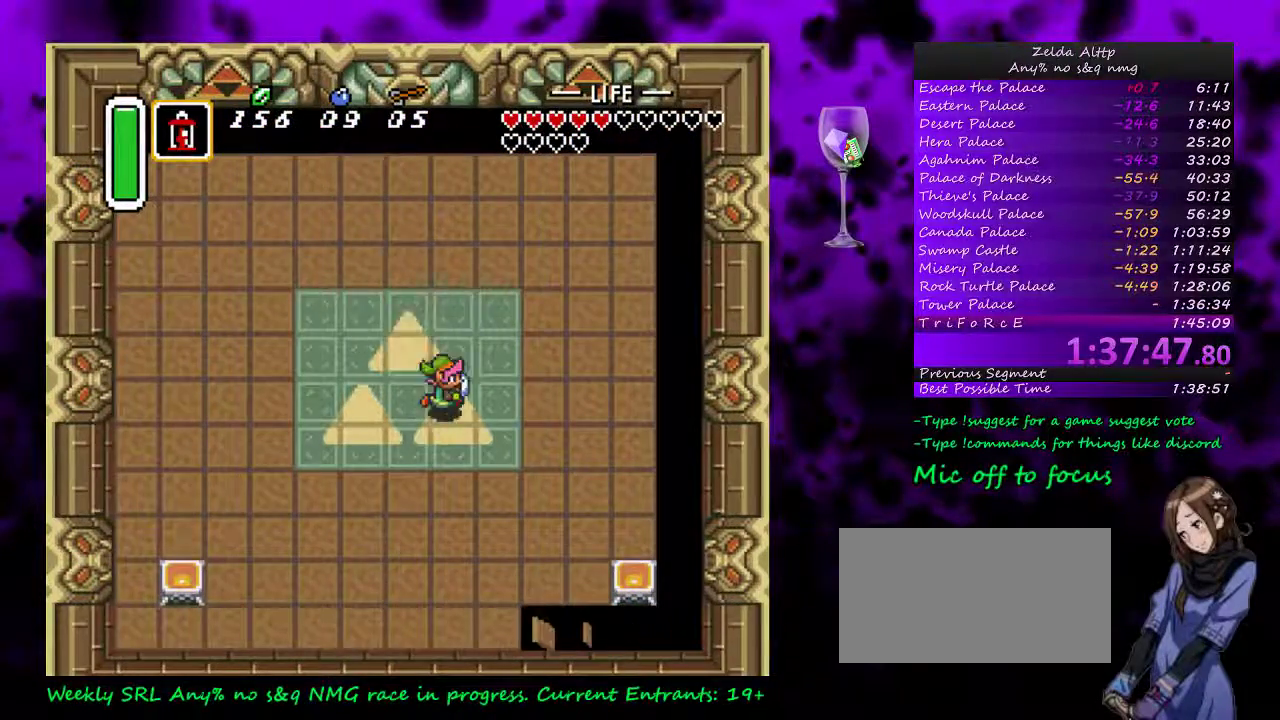
{"buttons": [], "events": [[133, "DPAD_RIGHT", "up"]]}
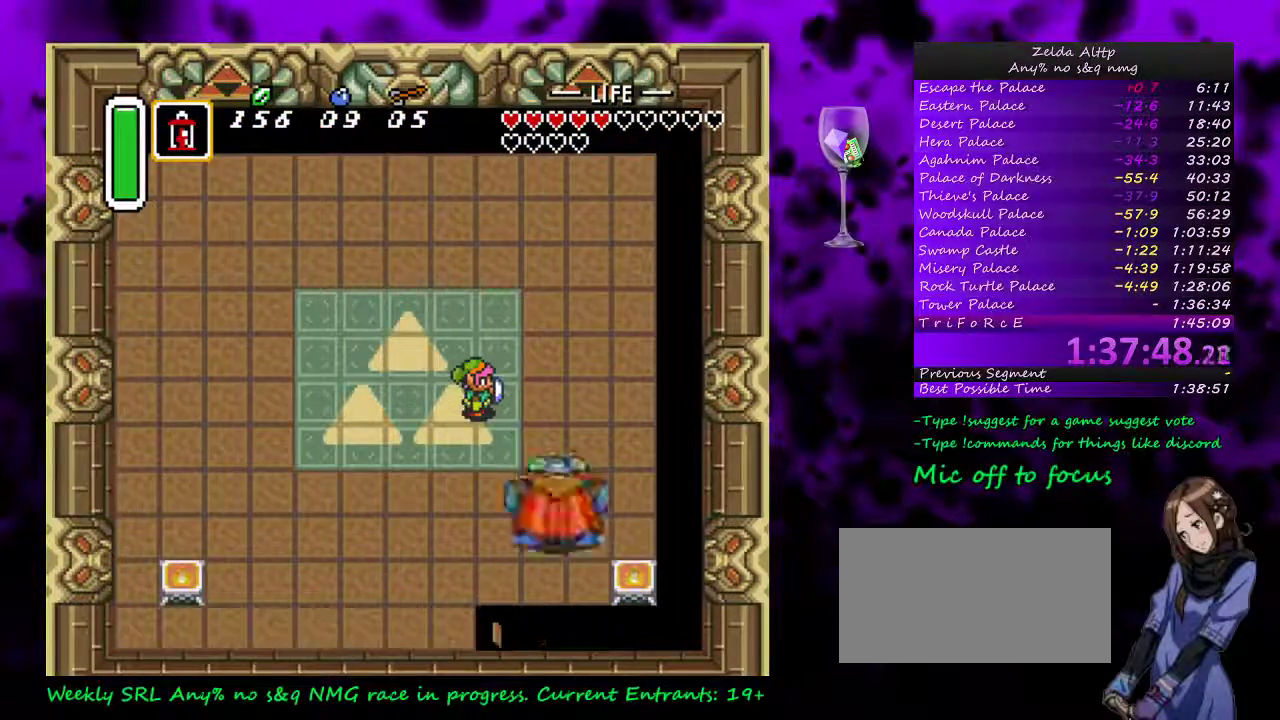
{"buttons": ["B", "DPAD_RIGHT"], "events": [[50, "DPAD_RIGHT", "down"], [300, "DPAD_DOWN", "down"], [417, "B", "down"], [450, "DPAD_DOWN", "up"]]}
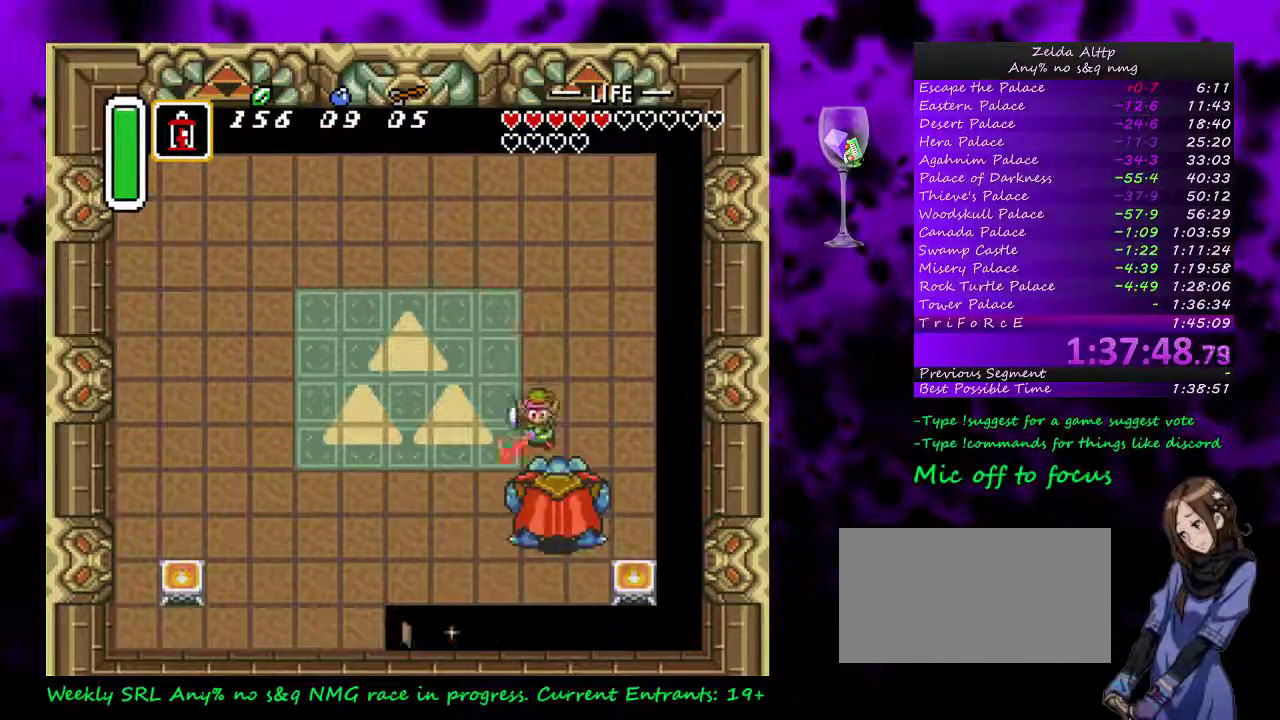
{"buttons": [], "events": [[50, "DPAD_RIGHT", "up"], [133, "B", "up"], [300, "B", "down"], [383, "B", "up"]]}
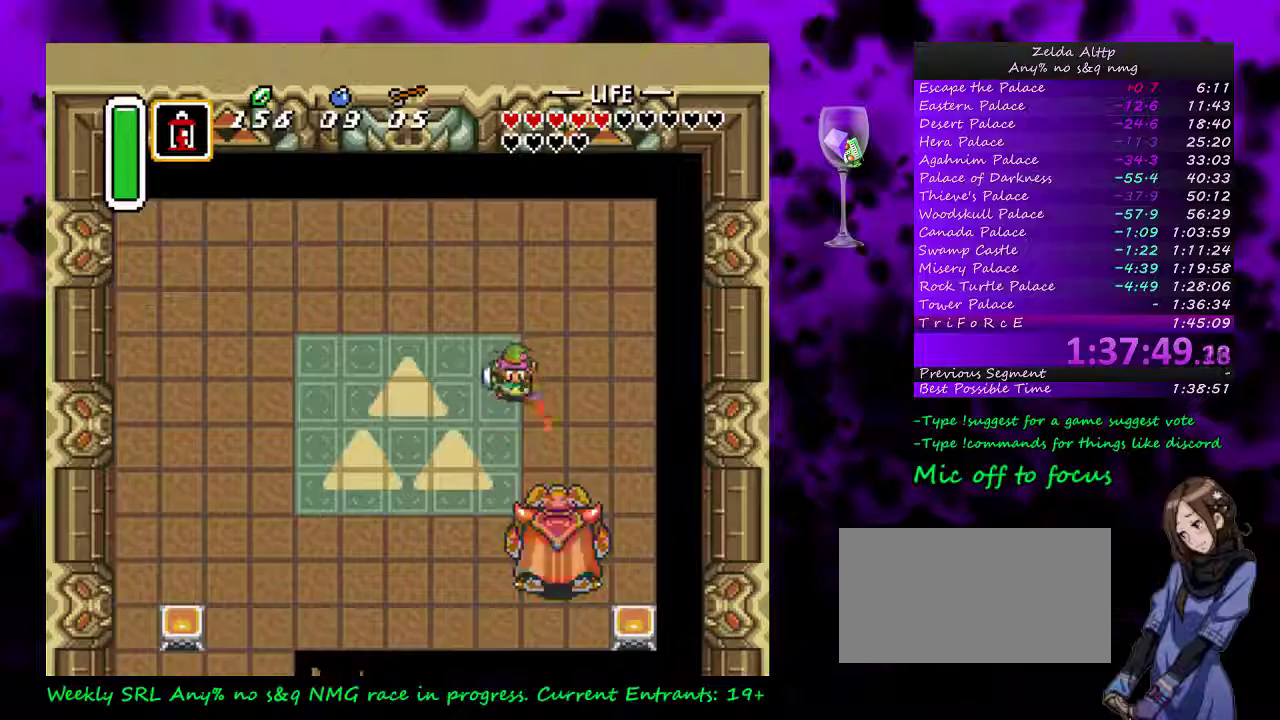
{"buttons": ["DPAD_UP"], "events": [[417, "DPAD_UP", "down"]]}
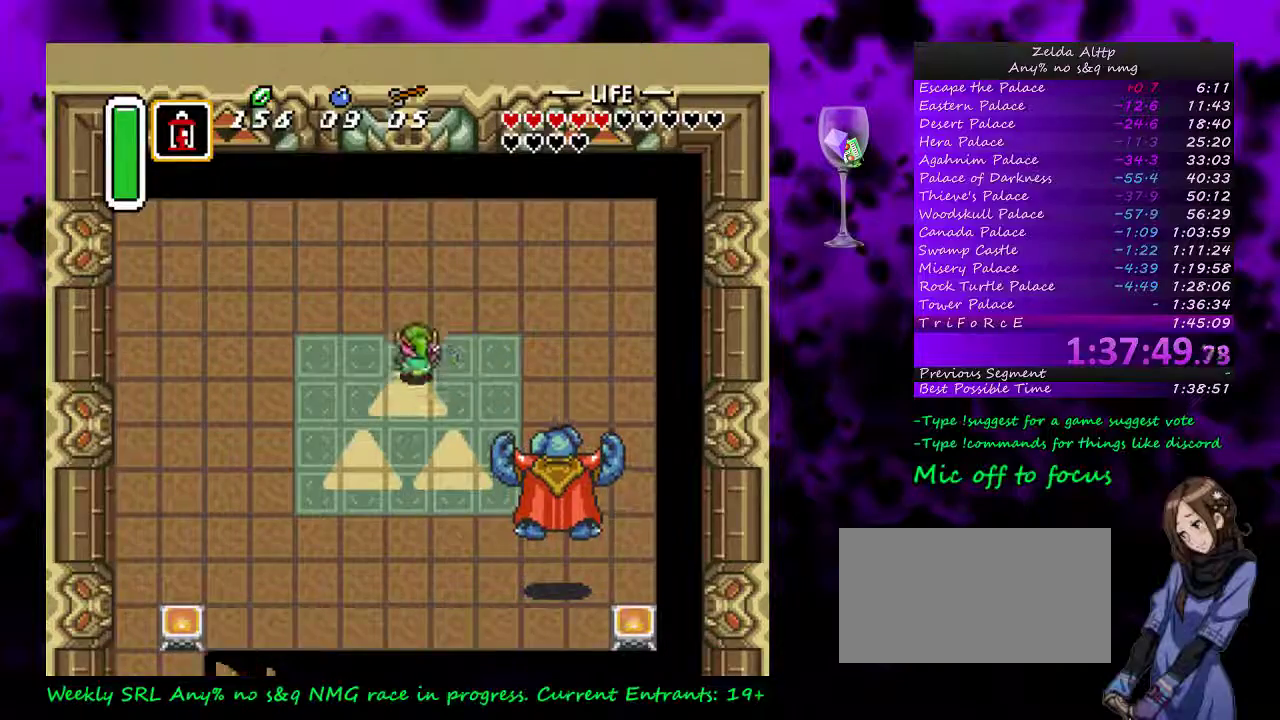
{"buttons": [], "events": [[17, "DPAD_UP", "up"], [233, "DPAD_DOWN", "down"], [333, "DPAD_DOWN", "up"]]}
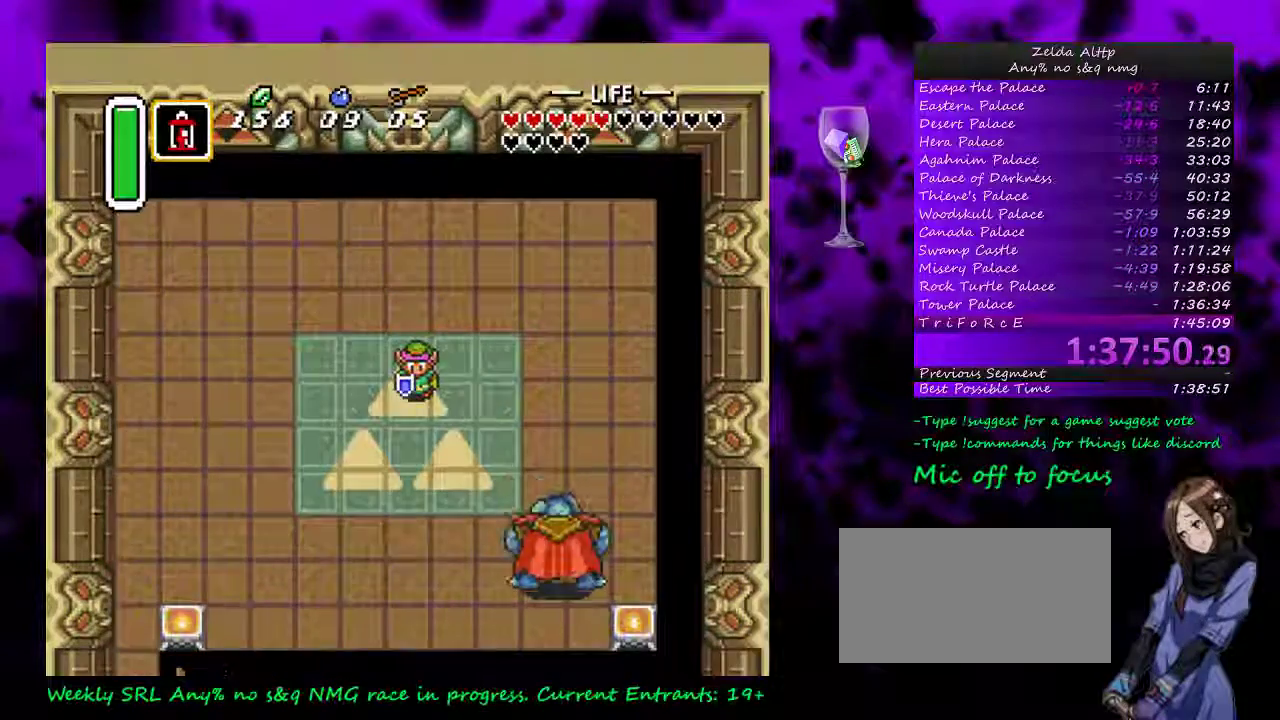
{"buttons": ["A"], "events": [[333, "A", "down"], [417, "A", "up"], [483, "A", "down"]]}
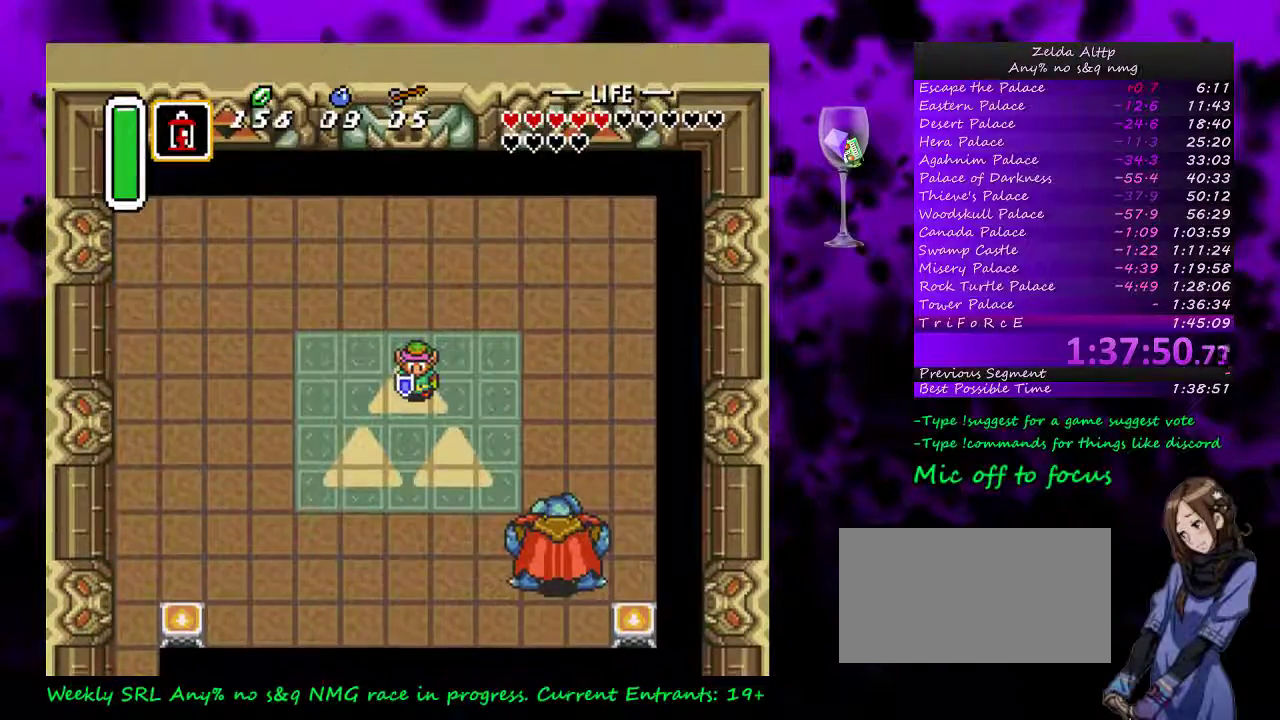
{"buttons": [], "events": [[50, "A", "up"], [133, "A", "down"], [200, "A", "up"], [300, "A", "down"], [367, "A", "up"], [417, "A", "down"], [483, "A", "up"]]}
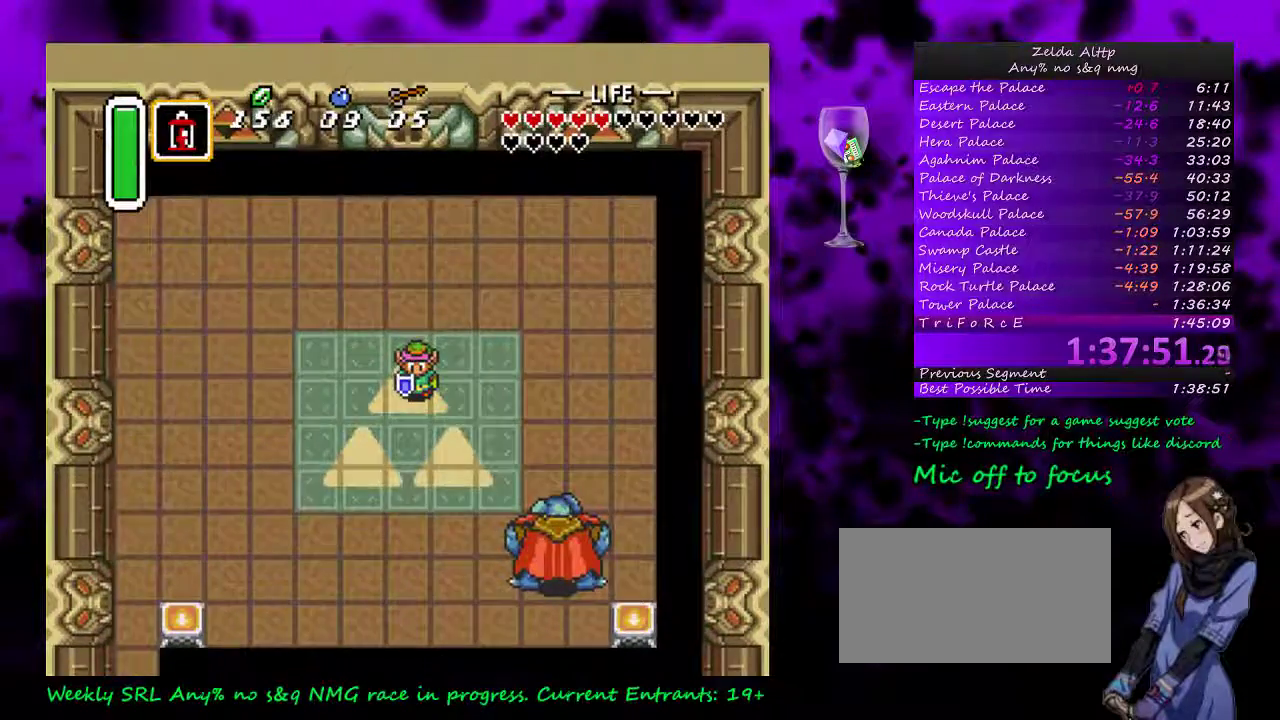
{"buttons": ["A"], "events": [[83, "A", "down"], [133, "A", "up"], [200, "A", "down"], [267, "A", "up"], [333, "A", "down"], [417, "A", "up"], [483, "A", "down"]]}
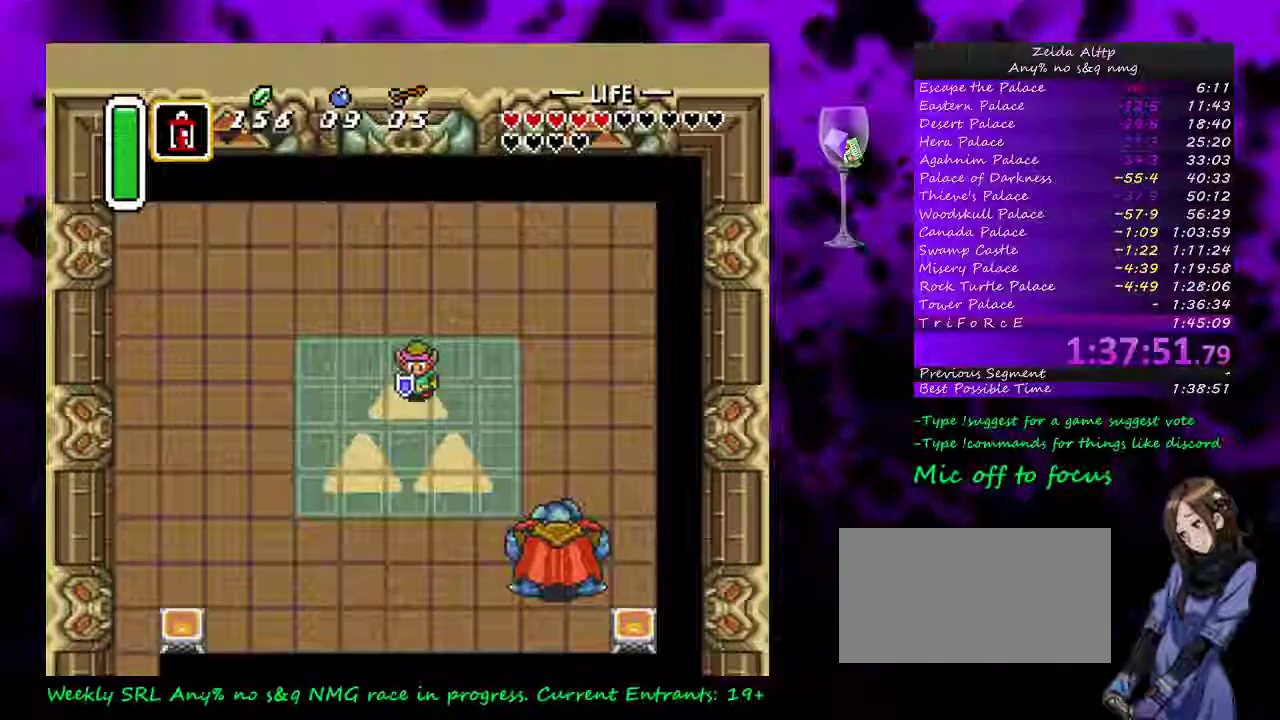
{"buttons": [], "events": [[50, "A", "up"], [133, "A", "down"], [200, "A", "up"], [267, "A", "down"], [483, "A", "up"]]}
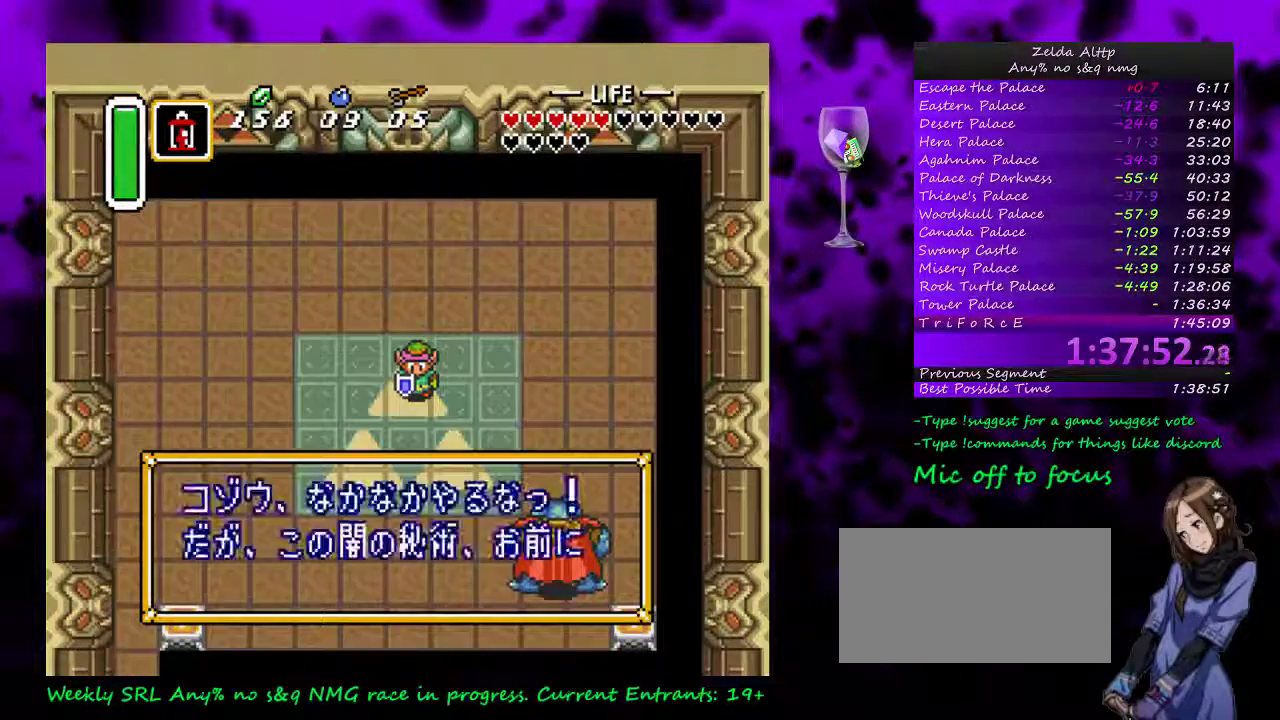
{"buttons": [], "events": [[50, "A", "down"], [133, "A", "up"], [367, "A", "down"], [450, "A", "up"]]}
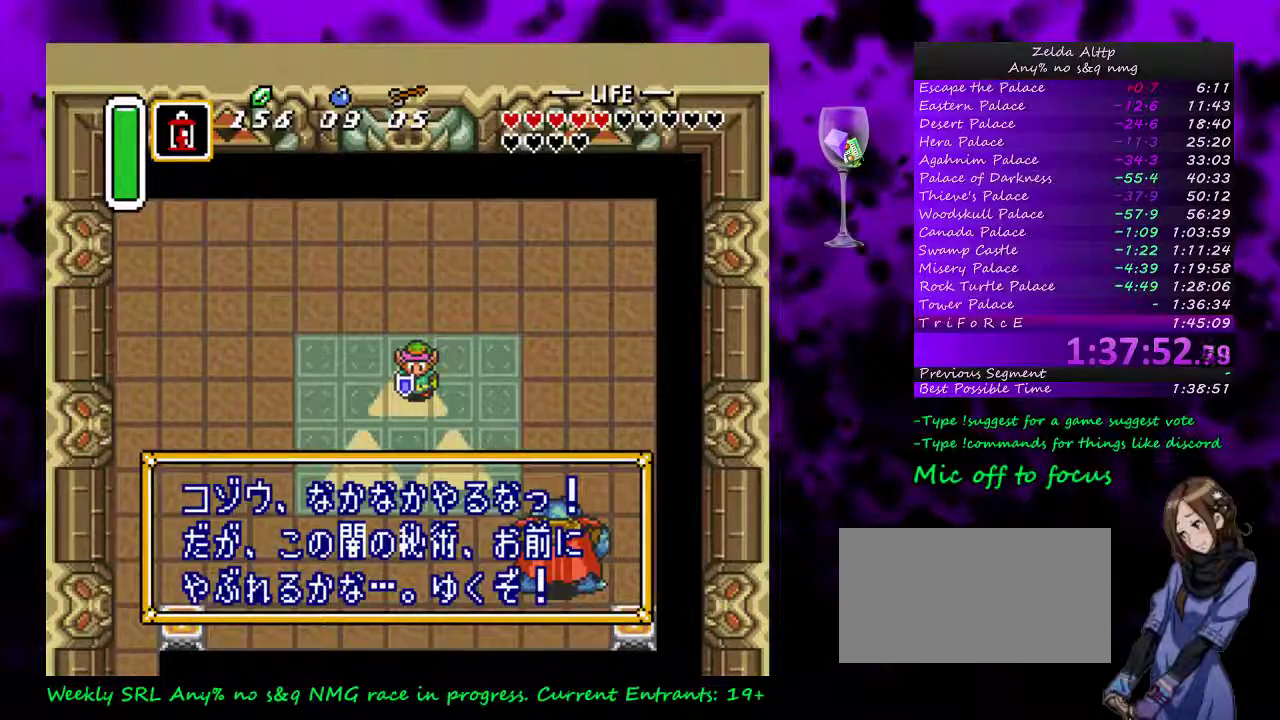
{"buttons": [], "events": [[17, "A", "down"], [83, "A", "up"], [167, "A", "down"], [250, "A", "up"], [300, "A", "down"], [383, "A", "up"]]}
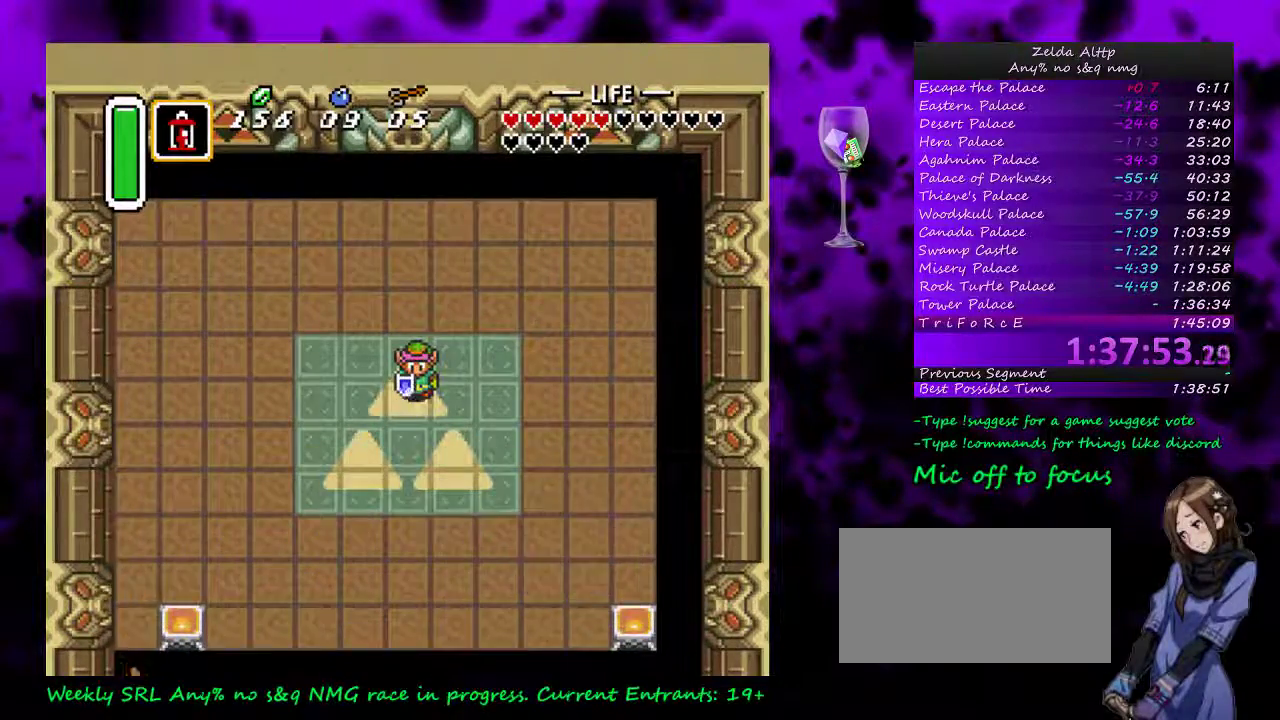
{"buttons": ["DPAD_DOWN"], "events": [[483, "DPAD_DOWN", "down"]]}
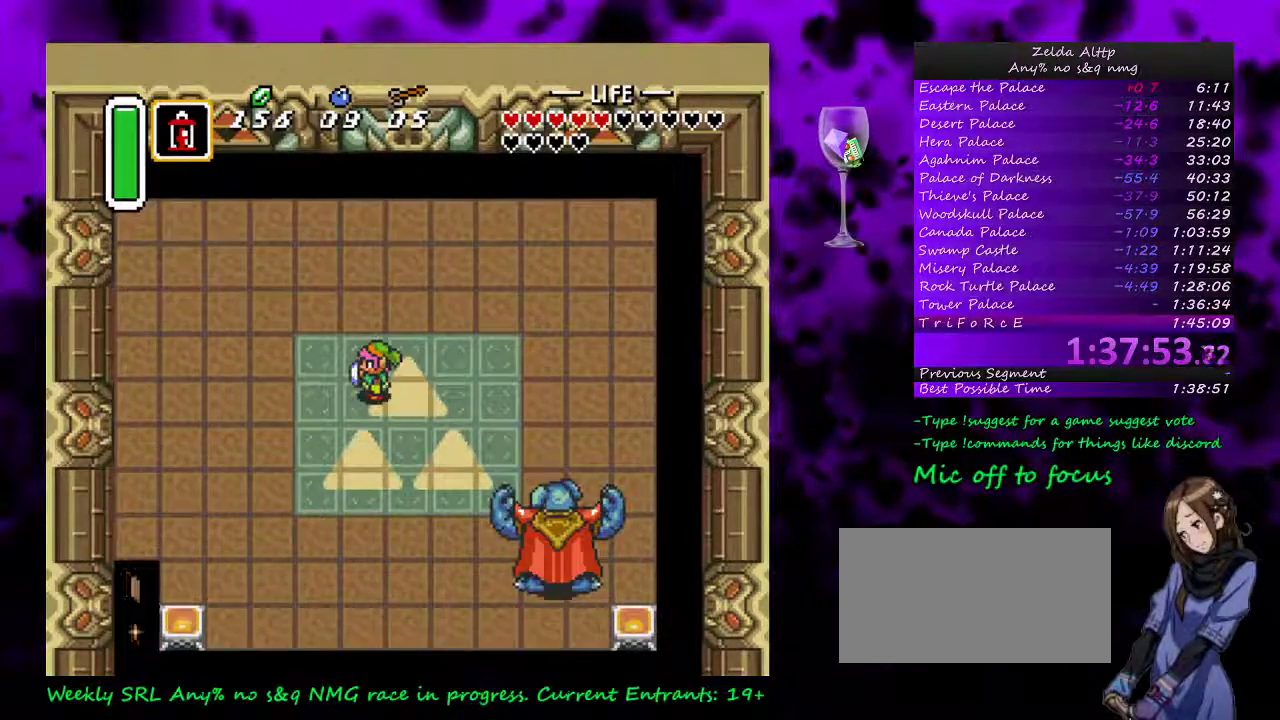
{"buttons": ["DPAD_DOWN"], "events": []}
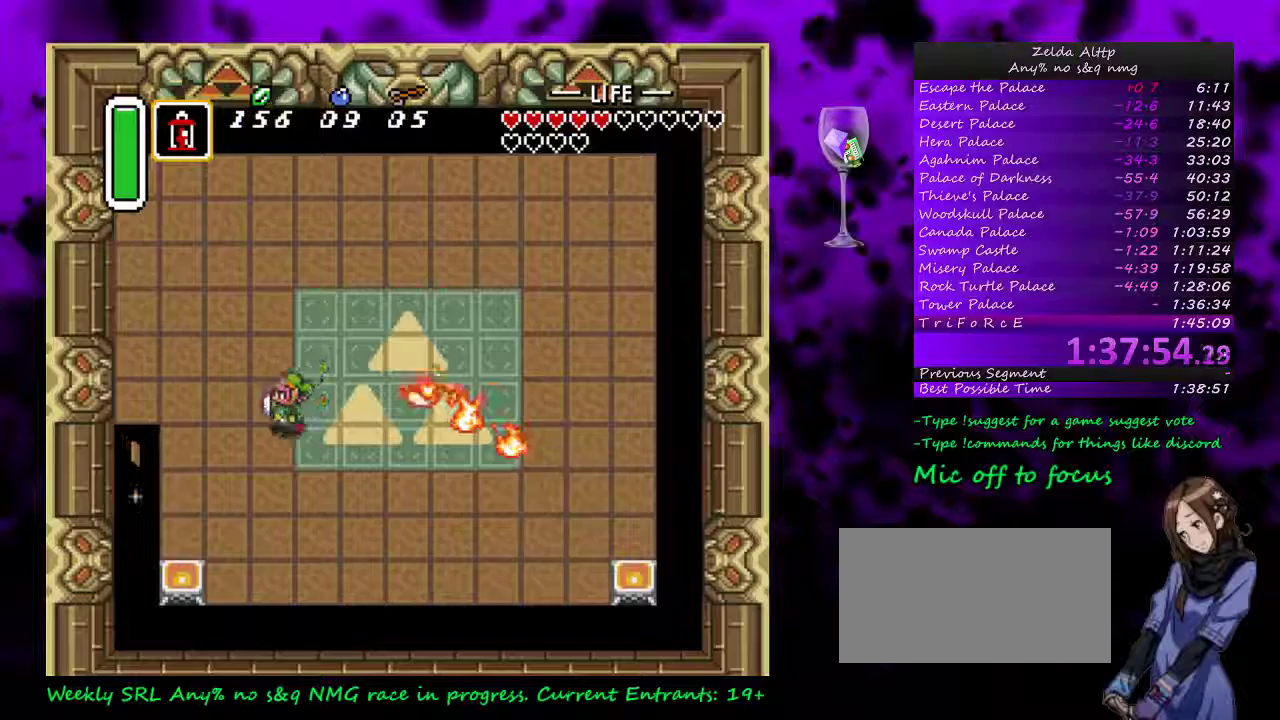
{"buttons": ["DPAD_DOWN"], "events": []}